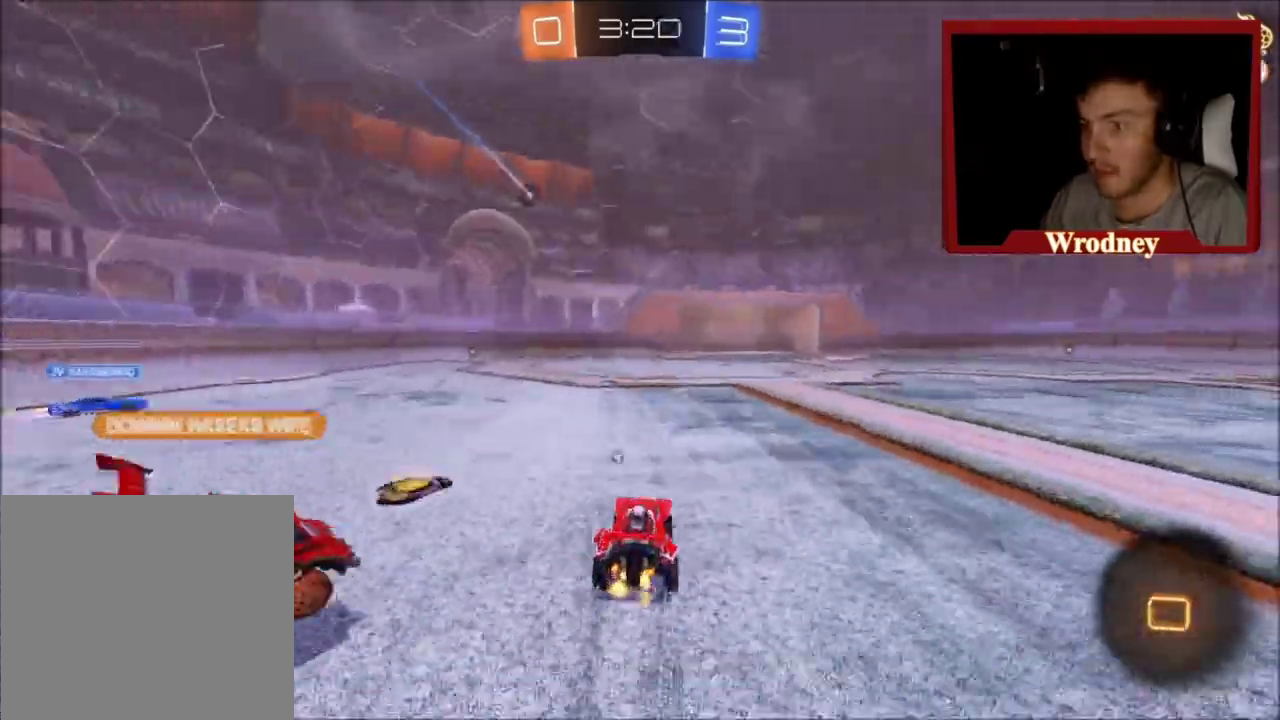
Gameplay with a controller (Xbox layout); each line is a JSON object with the inputs held at the frame after it. "events" lists button and stick changes between this image and that frame as [ms after this image, input, new state], when the widget could be followed in between.
{"buttons": ["X", "R2"], "left_stick": "up", "right_stick": "center", "events": []}
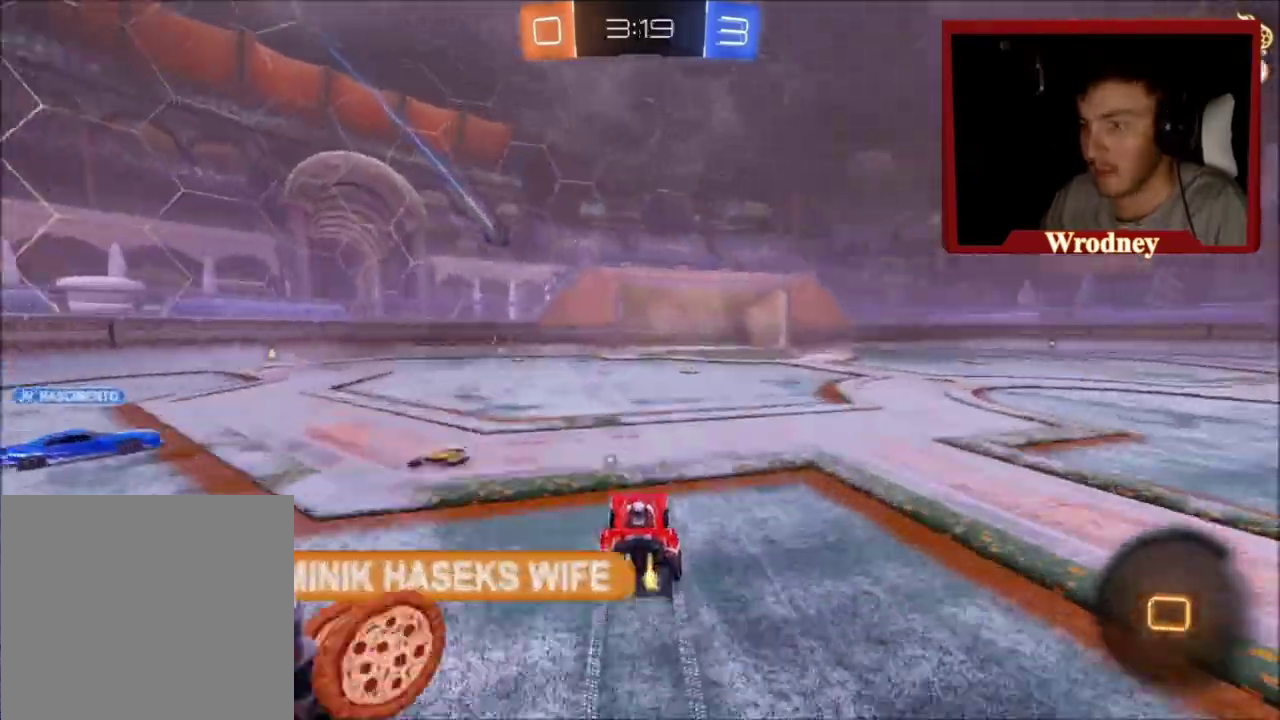
{"buttons": ["X", "R2"], "left_stick": "up", "right_stick": "center", "events": []}
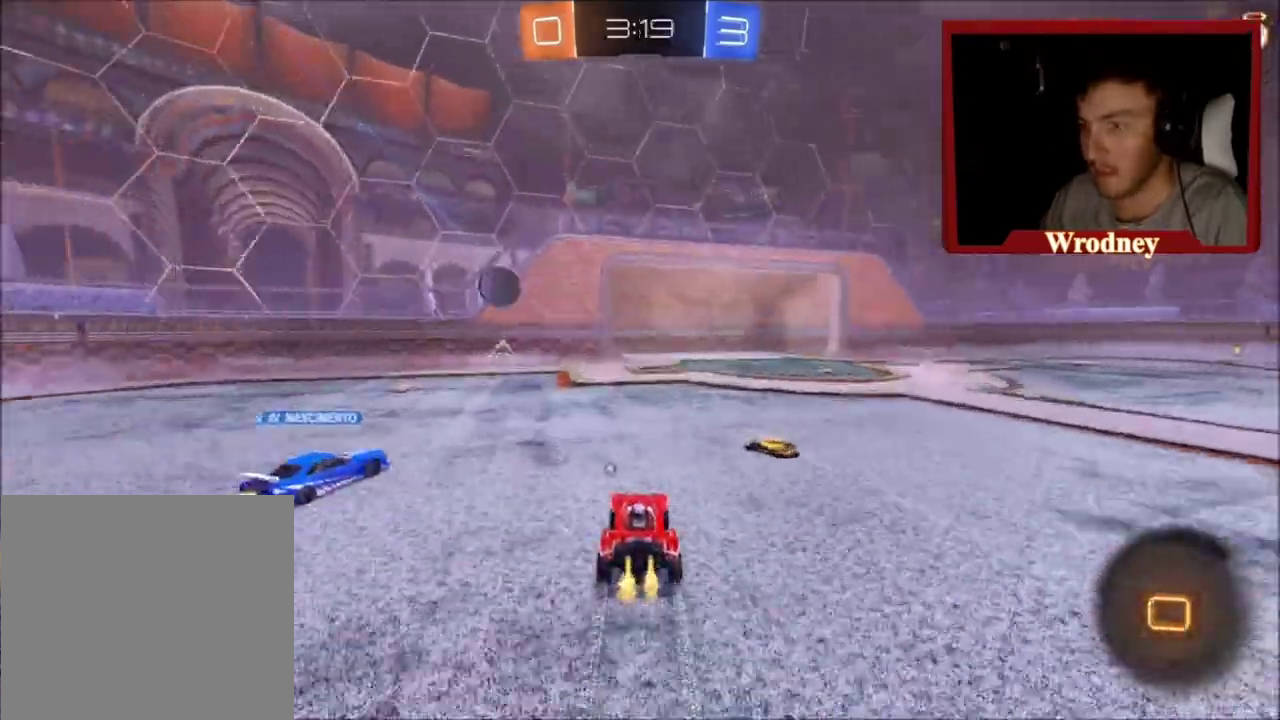
{"buttons": ["L1", "R2"], "left_stick": "up", "right_stick": "center", "events": [[401, "A", "down"], [401, "L1", "down"], [501, "A", "up"], [501, "X", "up"]]}
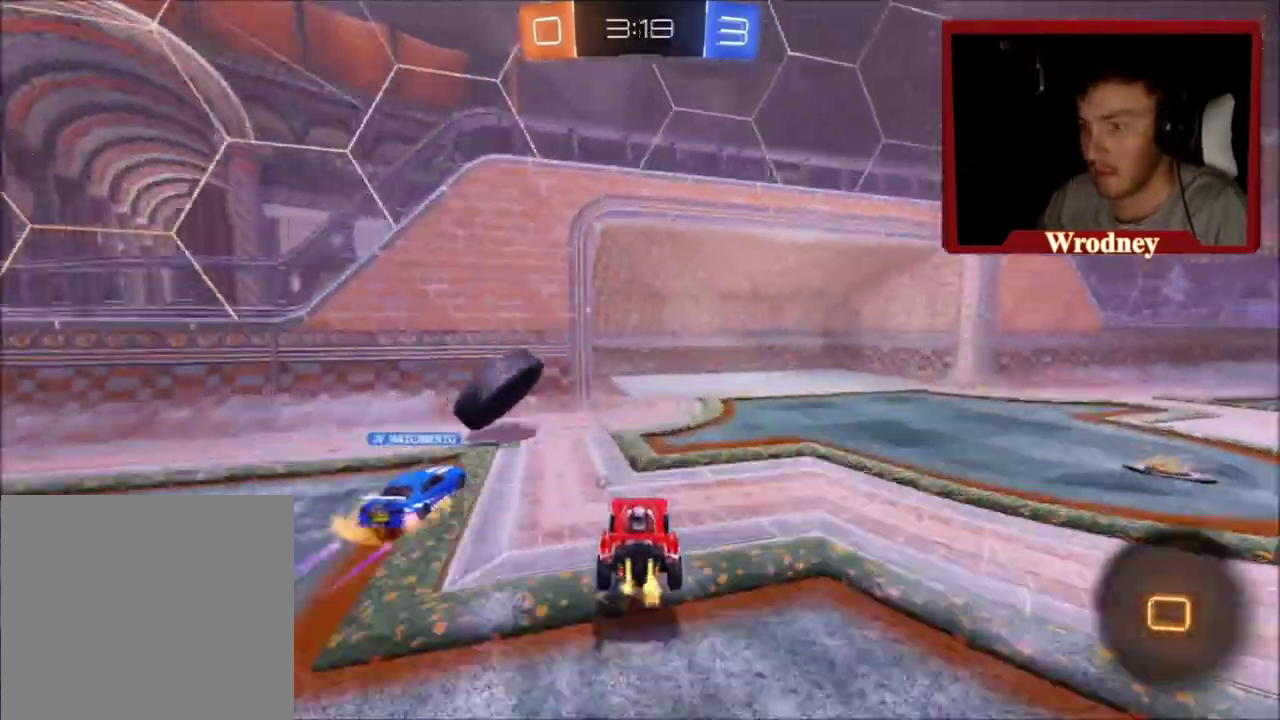
{"buttons": ["R2", "START"], "left_stick": "center", "right_stick": "center", "events": [[66, "A", "down"], [200, "left_stick", "up-left"], [233, "A", "up"], [400, "L1", "up"], [400, "left_stick", "center"], [467, "START", "down"]]}
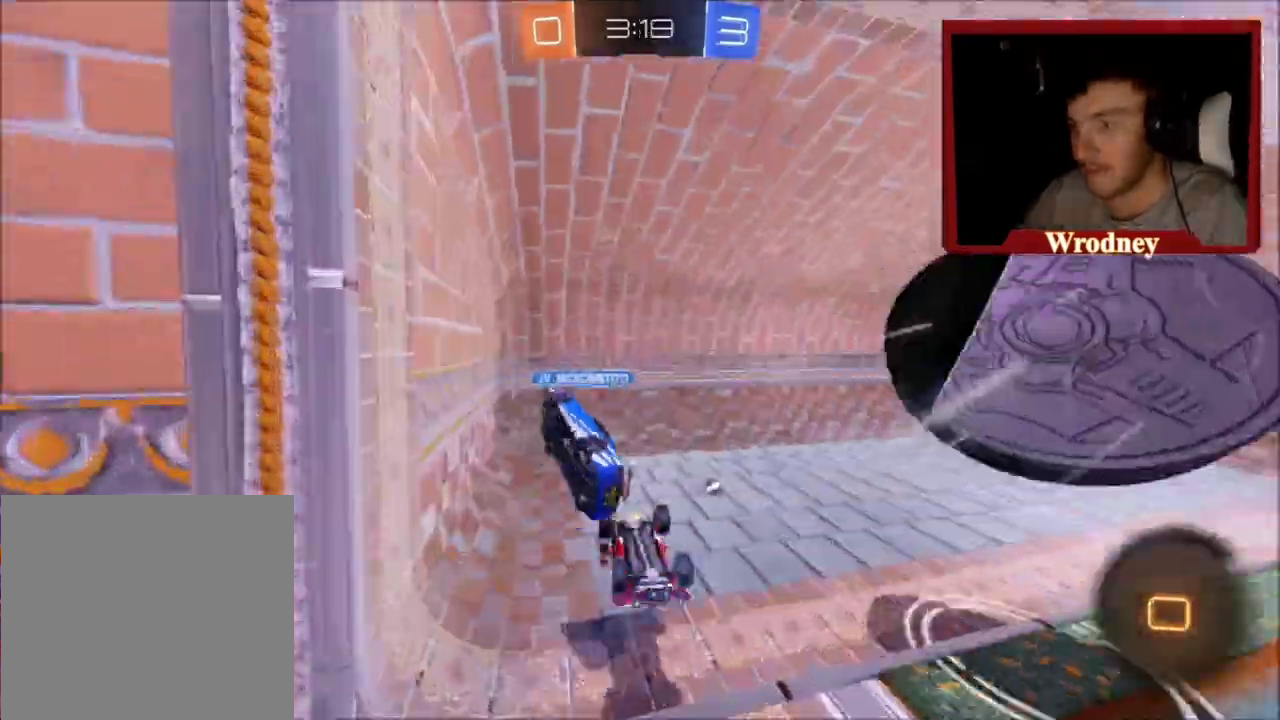
{"buttons": [], "left_stick": "center", "right_stick": "center", "events": [[33, "R2", "up"], [100, "START", "up"]]}
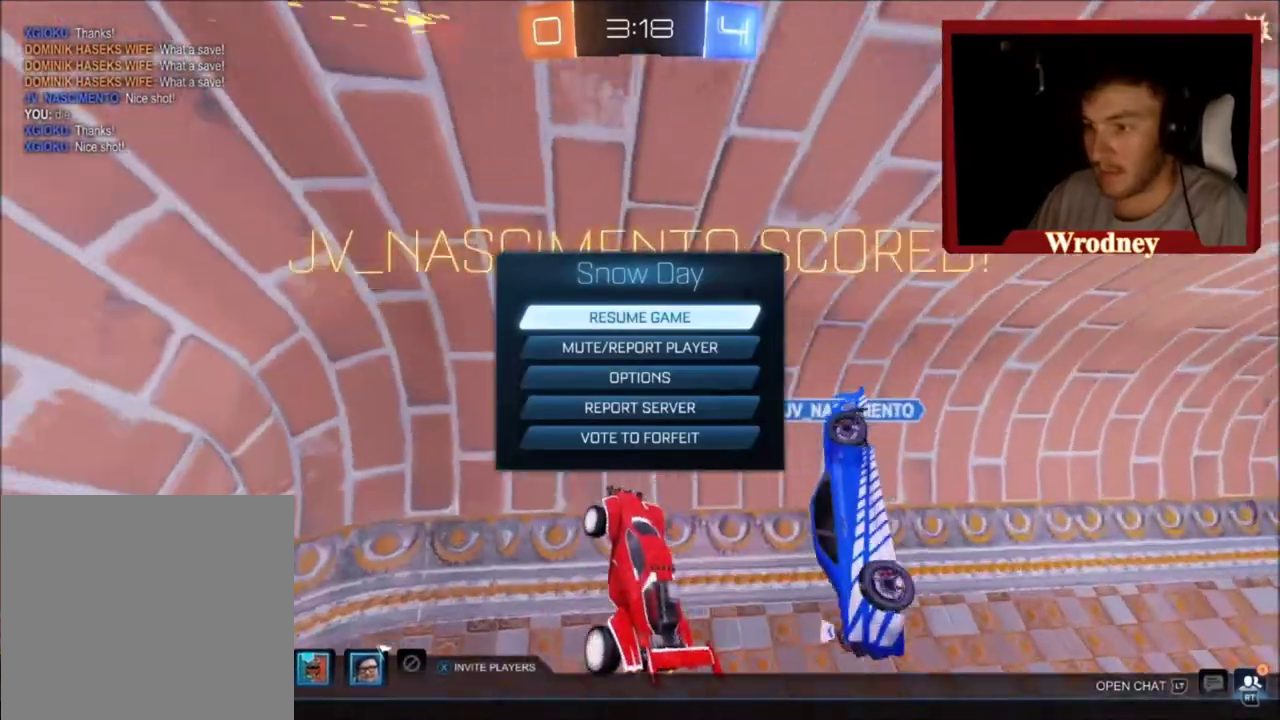
{"buttons": ["DPAD_DOWN"], "left_stick": "center", "right_stick": "center", "events": [[233, "DPAD_DOWN", "down"]]}
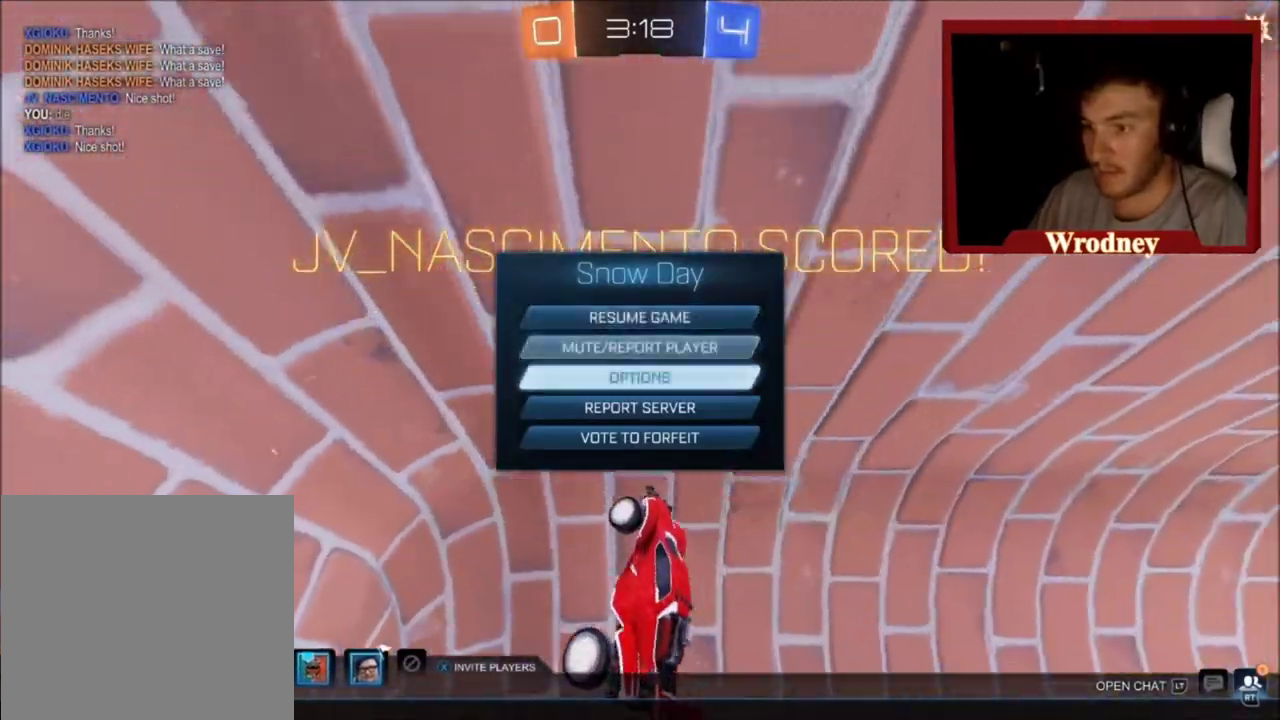
{"buttons": ["START"], "left_stick": "center", "right_stick": "center", "events": [[200, "DPAD_DOWN", "up"], [234, "A", "down"], [334, "A", "up"], [434, "START", "down"]]}
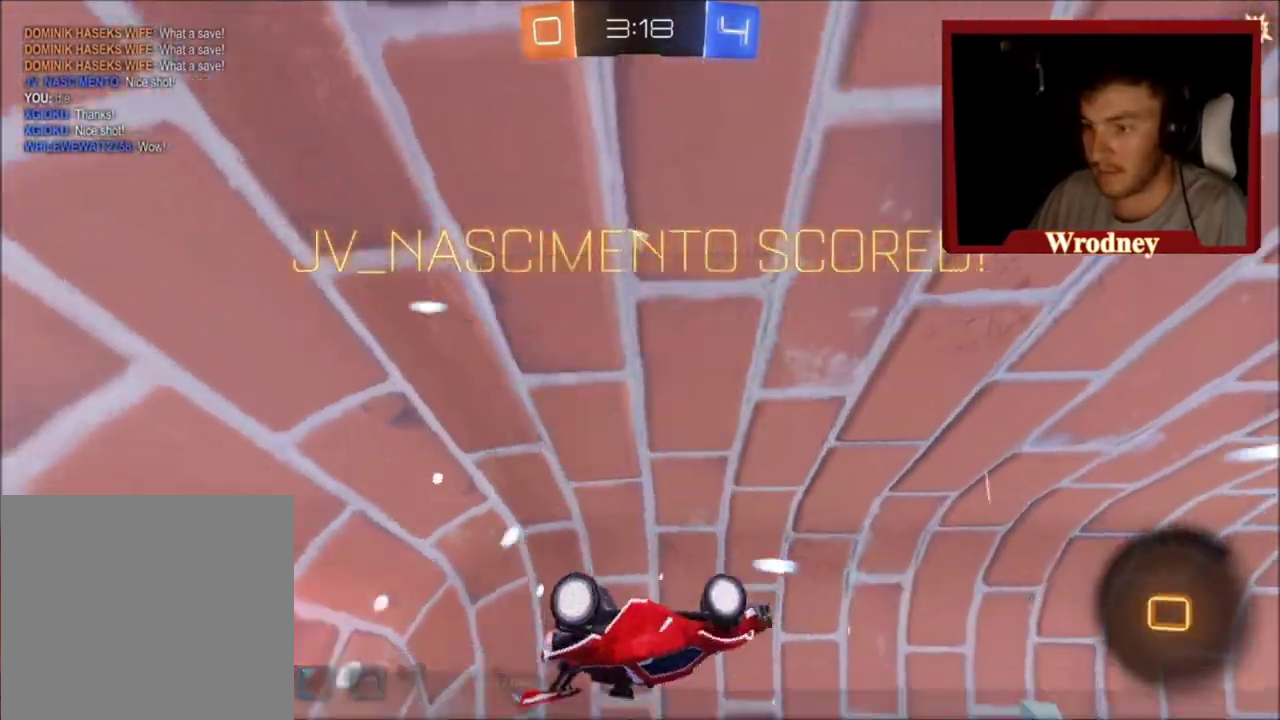
{"buttons": [], "left_stick": "center", "right_stick": "center", "events": [[66, "DPAD_DOWN", "down"], [66, "START", "up"], [133, "DPAD_DOWN", "up"], [200, "START", "down"], [233, "DPAD_DOWN", "down"], [300, "DPAD_DOWN", "up"], [300, "START", "up"], [367, "DPAD_DOWN", "down"], [433, "DPAD_DOWN", "up"]]}
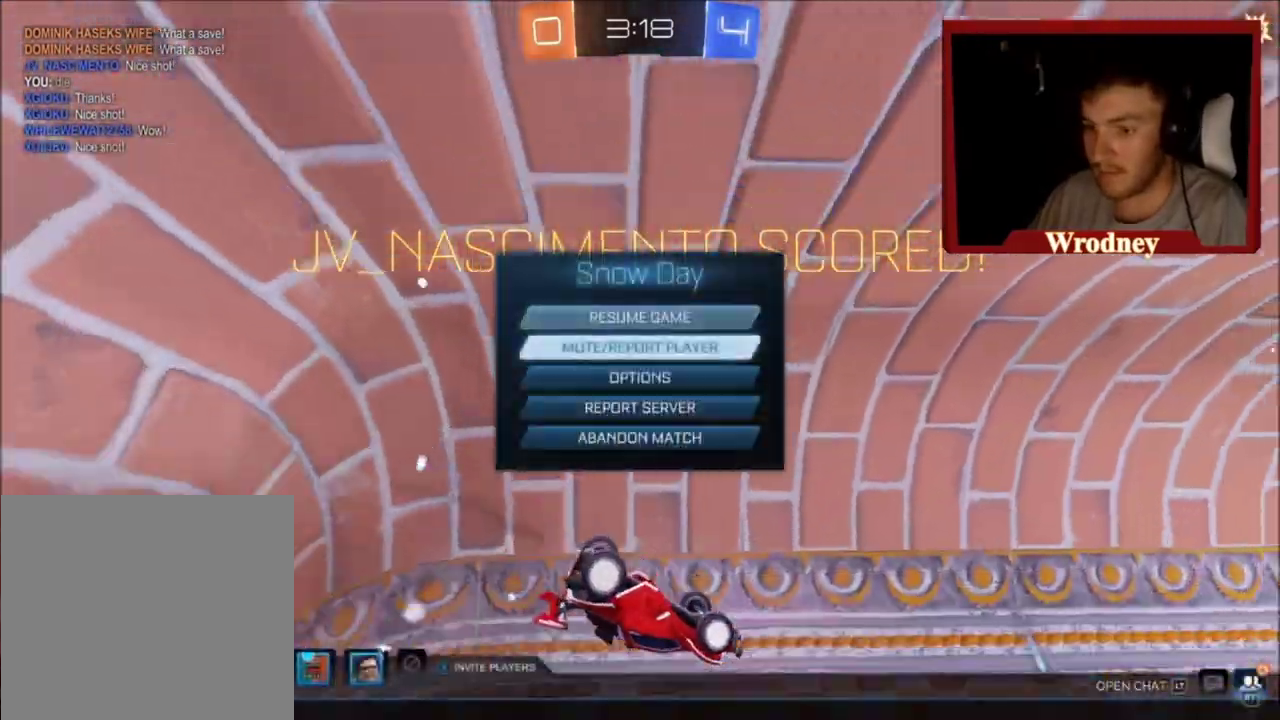
{"buttons": [], "left_stick": "right", "right_stick": "center", "events": [[33, "DPAD_DOWN", "down"], [234, "DPAD_DOWN", "up"], [267, "B", "down"], [334, "B", "up"], [401, "B", "down"], [467, "left_stick", "right"], [501, "B", "up"]]}
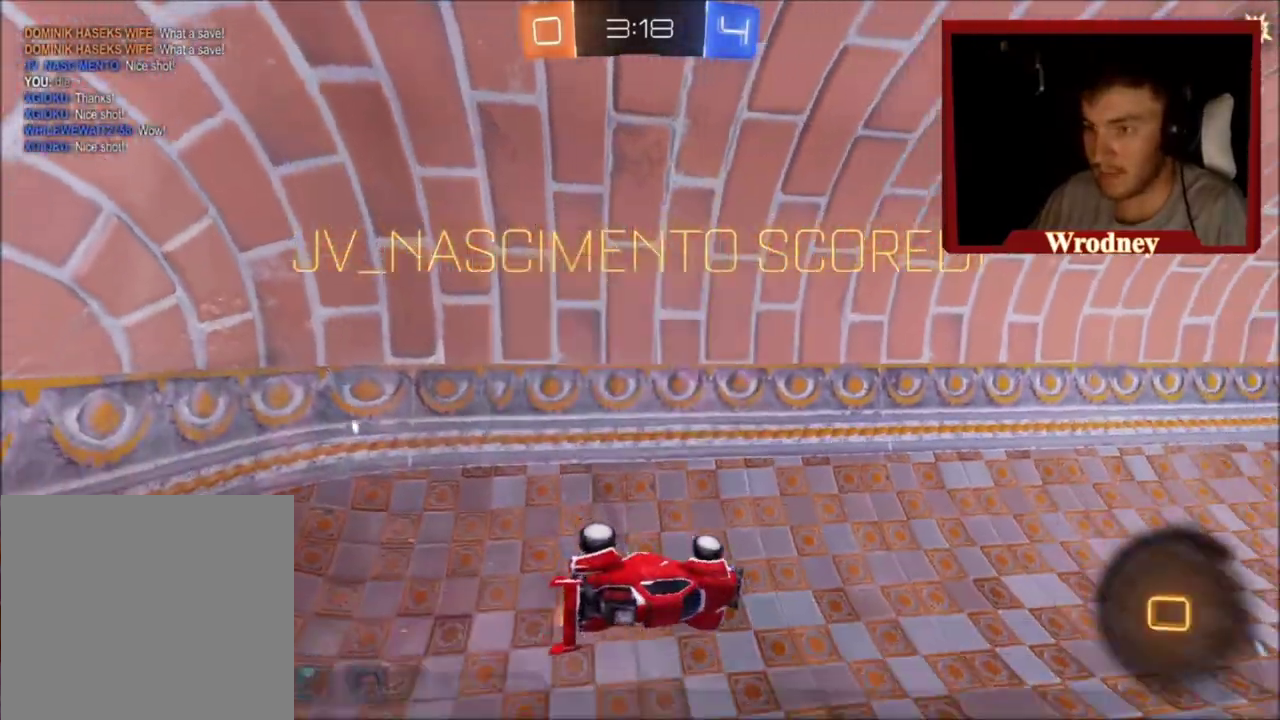
{"buttons": ["L1", "L3"], "left_stick": "right", "right_stick": "center", "events": [[100, "A", "down"], [133, "L1", "down"], [166, "A", "up"], [233, "L3", "down"], [267, "A", "down"], [300, "A", "up"], [400, "A", "down"], [467, "A", "up"]]}
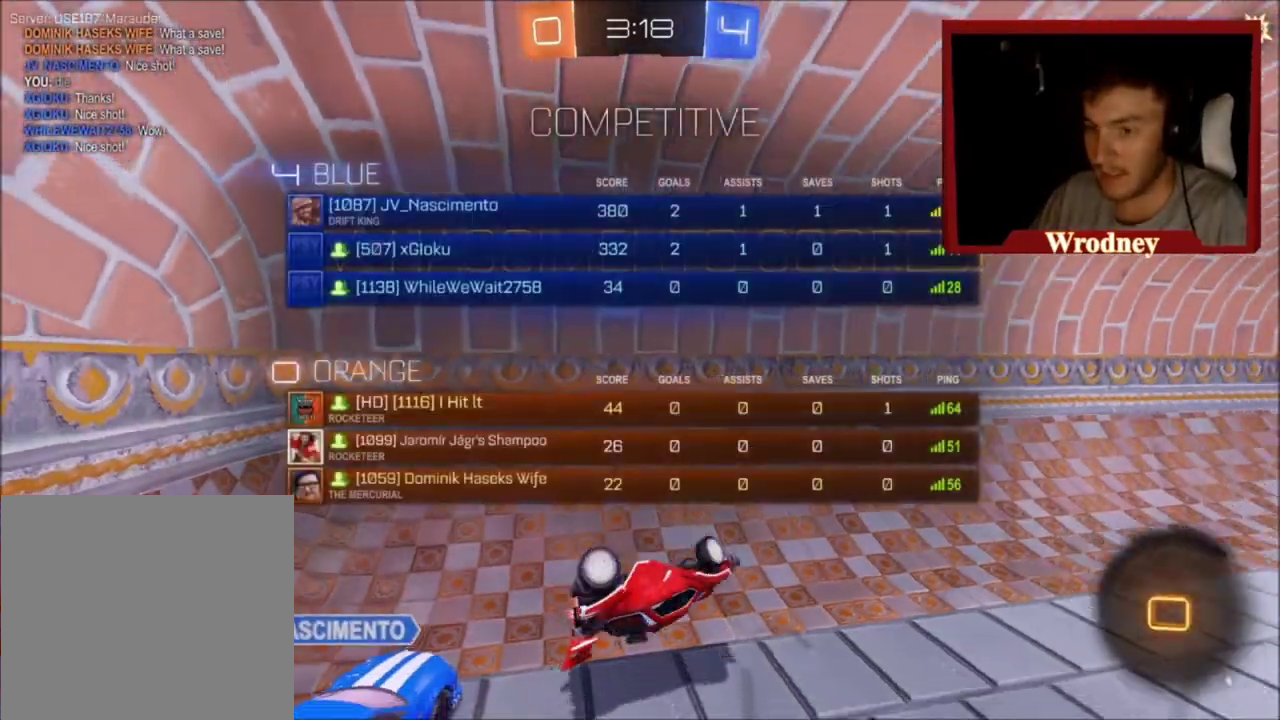
{"buttons": ["DPAD_DOWN"], "left_stick": "center", "right_stick": "center", "events": [[33, "A", "down"], [100, "A", "up"], [100, "L3", "up"], [167, "L1", "up"], [234, "START", "down"], [234, "left_stick", "center"], [334, "DPAD_DOWN", "down"], [367, "START", "up"], [400, "DPAD_DOWN", "up"], [467, "DPAD_DOWN", "down"]]}
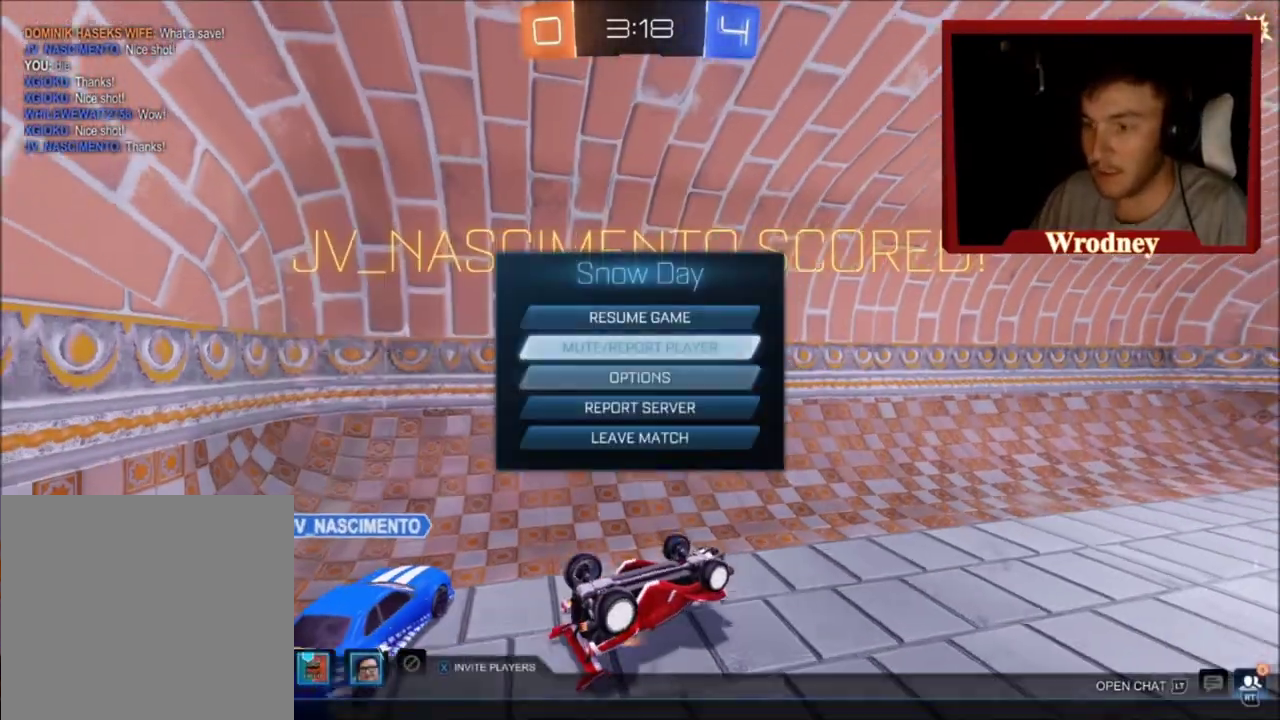
{"buttons": [], "left_stick": "center", "right_stick": "center", "events": [[33, "DPAD_DOWN", "up"], [100, "DPAD_DOWN", "down"], [300, "DPAD_DOWN", "up"], [367, "DPAD_DOWN", "down"], [433, "DPAD_DOWN", "up"]]}
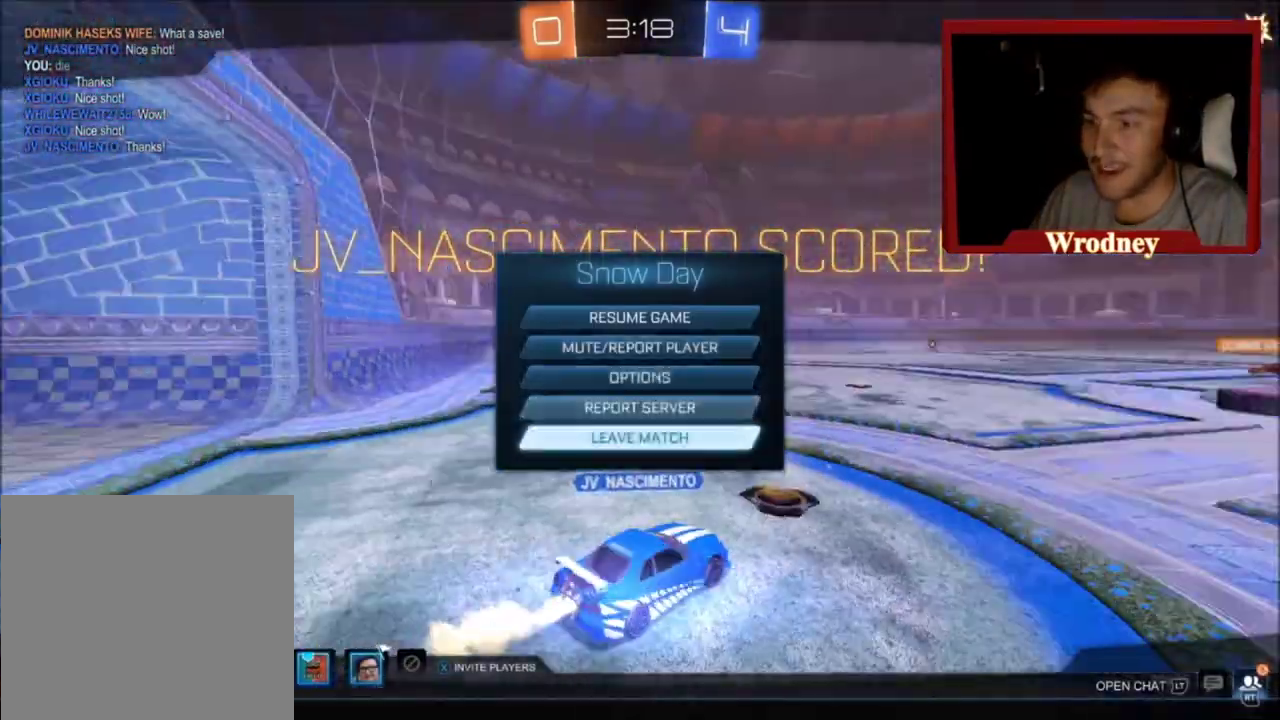
{"buttons": [], "left_stick": "center", "right_stick": "center", "events": [[33, "A", "down"], [134, "A", "up"], [167, "DPAD_LEFT", "down"], [267, "DPAD_LEFT", "up"], [300, "A", "down"], [401, "A", "up"]]}
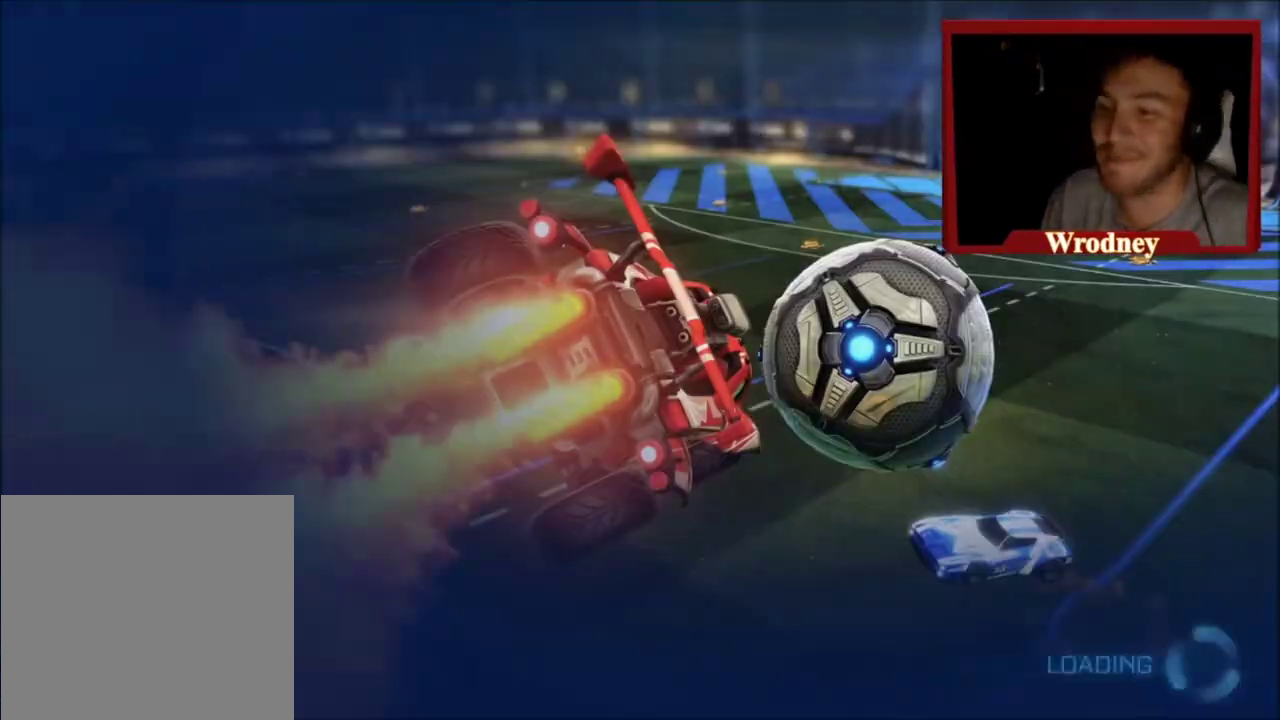
{"buttons": [], "left_stick": "center", "right_stick": "center", "events": []}
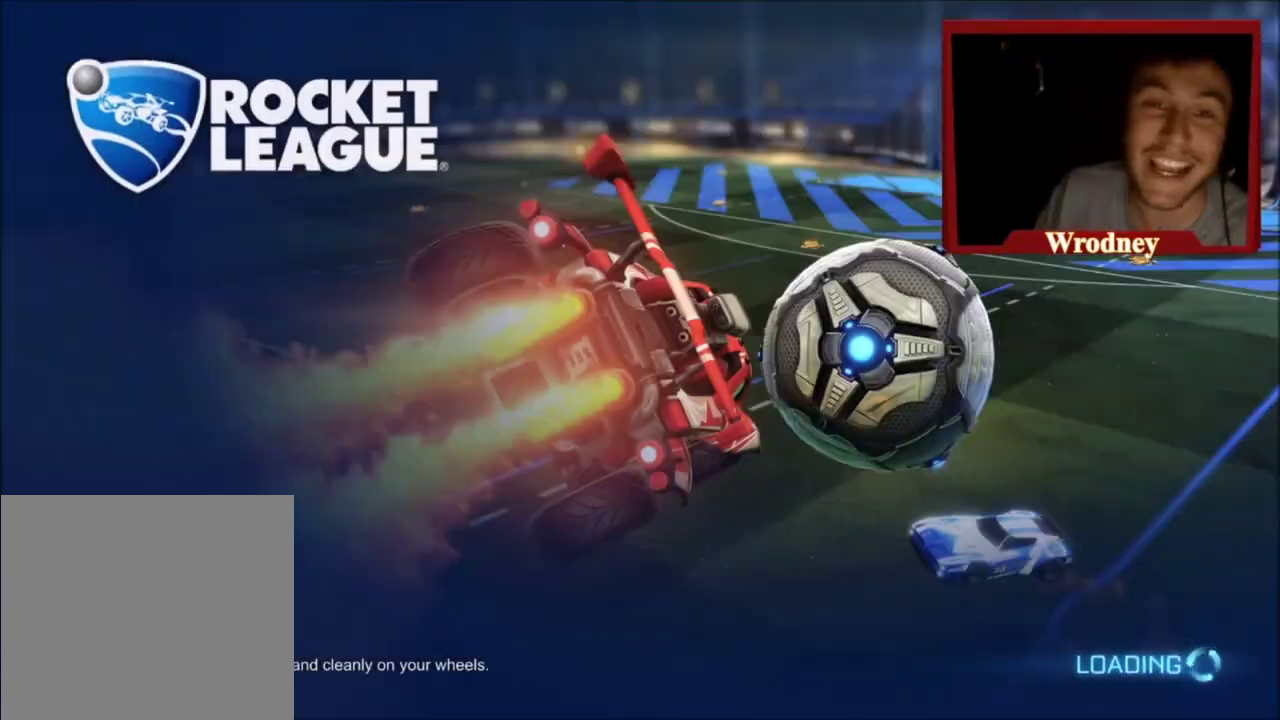
{"buttons": ["R2"], "left_stick": "center", "right_stick": "center", "events": [[367, "R2", "down"]]}
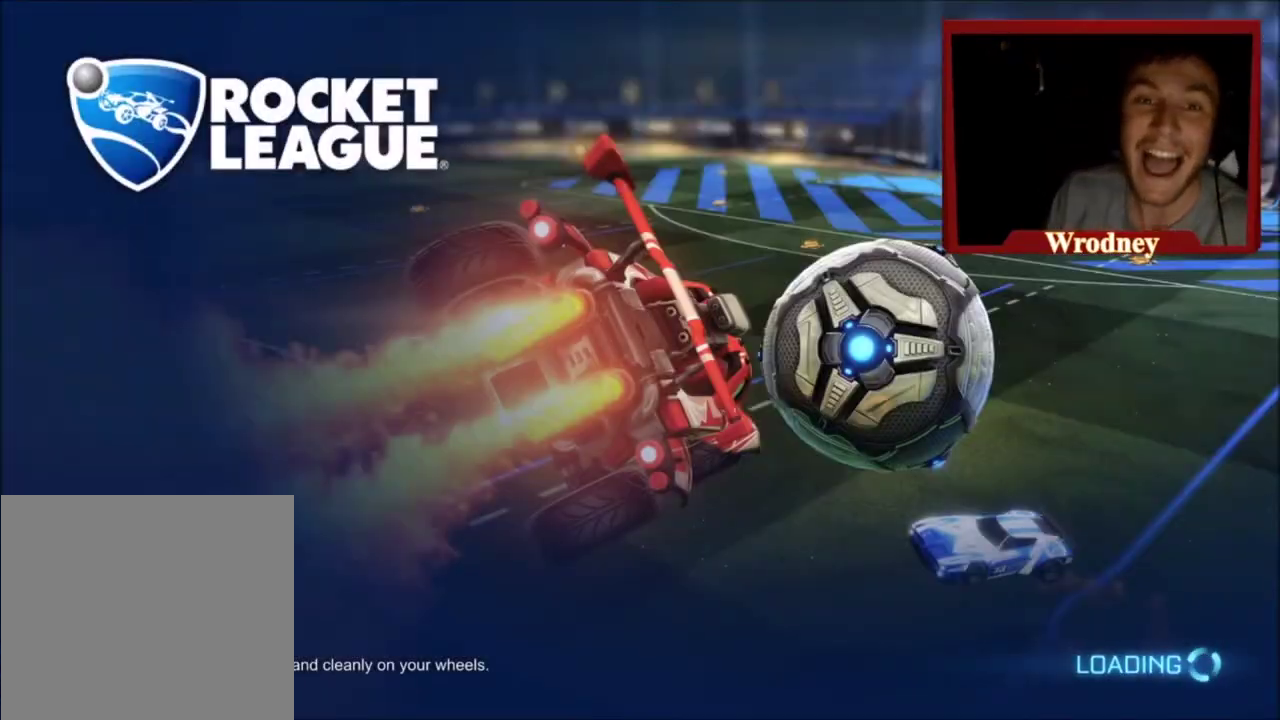
{"buttons": ["R2"], "left_stick": "center", "right_stick": "center", "events": []}
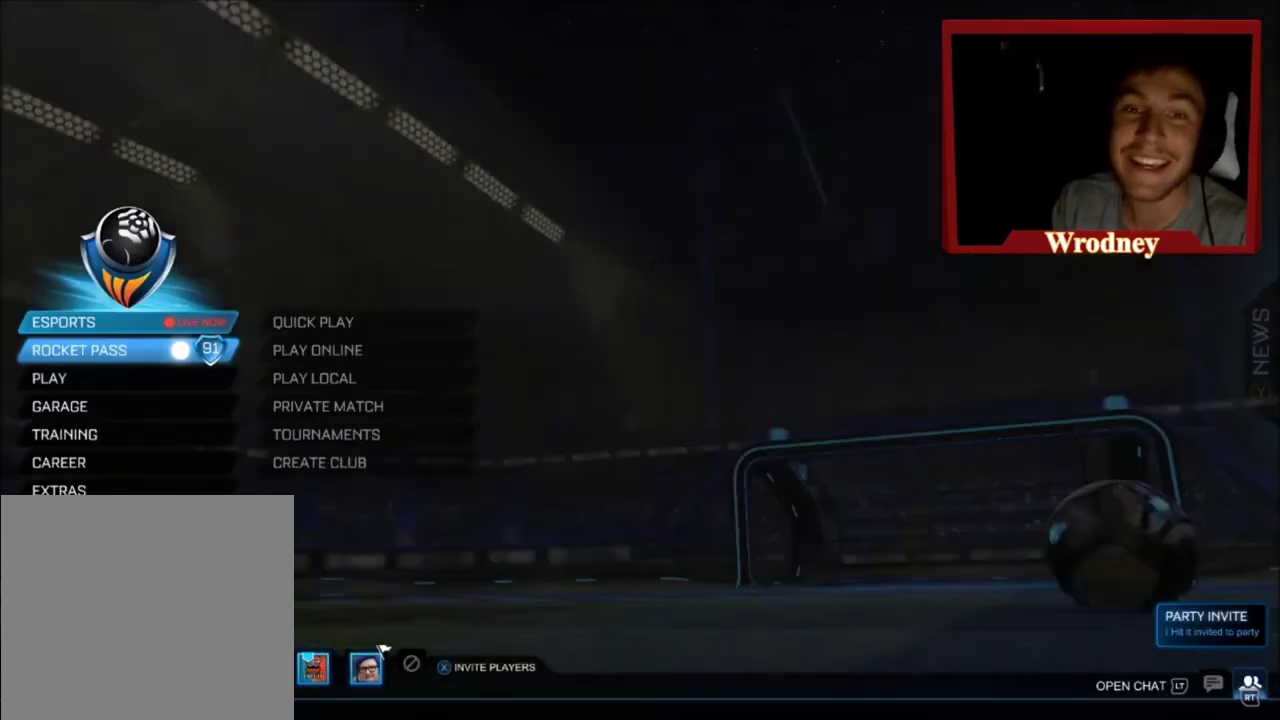
{"buttons": ["R2"], "left_stick": "center", "right_stick": "center", "events": []}
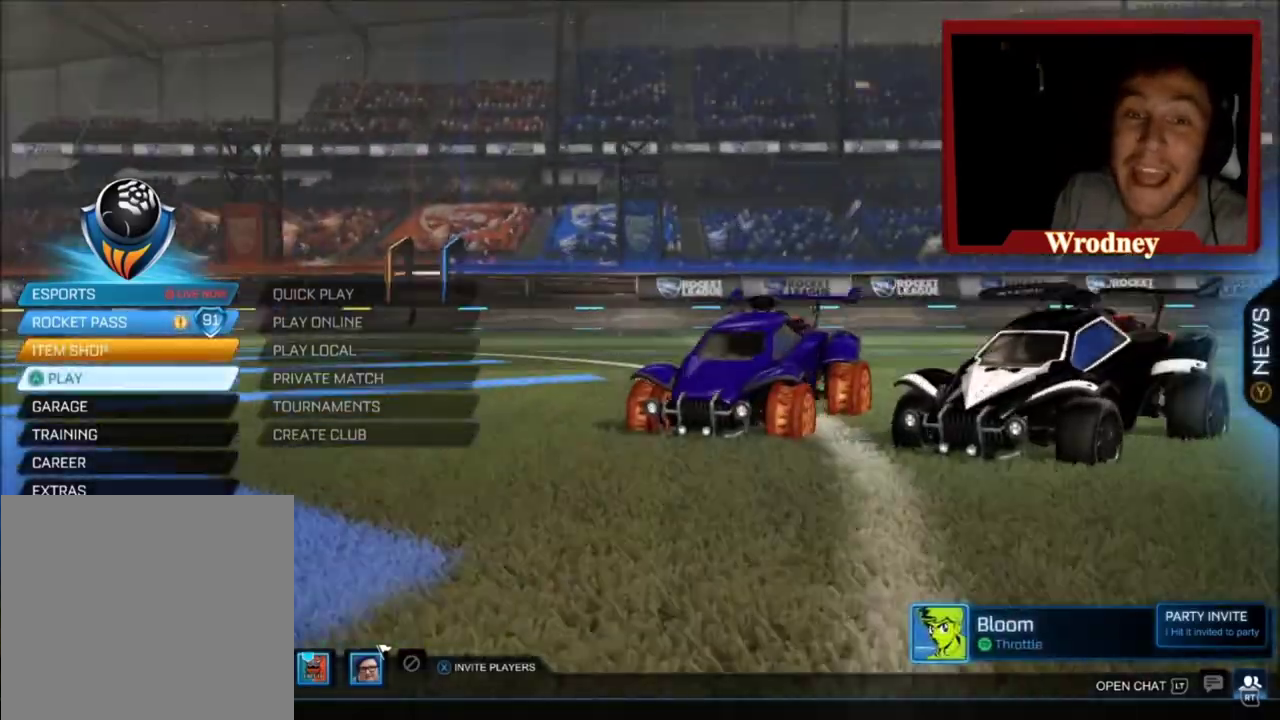
{"buttons": [], "left_stick": "right", "right_stick": "center", "events": [[300, "R2", "up"], [500, "left_stick", "right"]]}
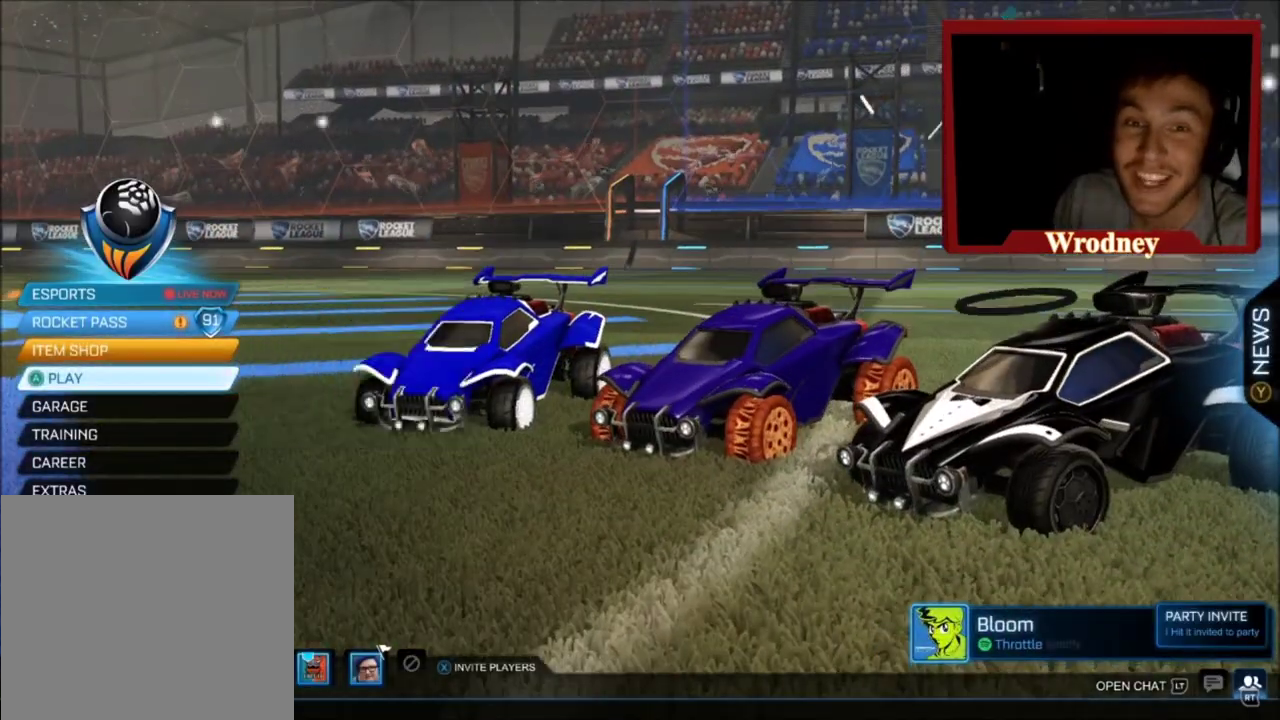
{"buttons": [], "left_stick": "center", "right_stick": "center", "events": [[100, "left_stick", "center"]]}
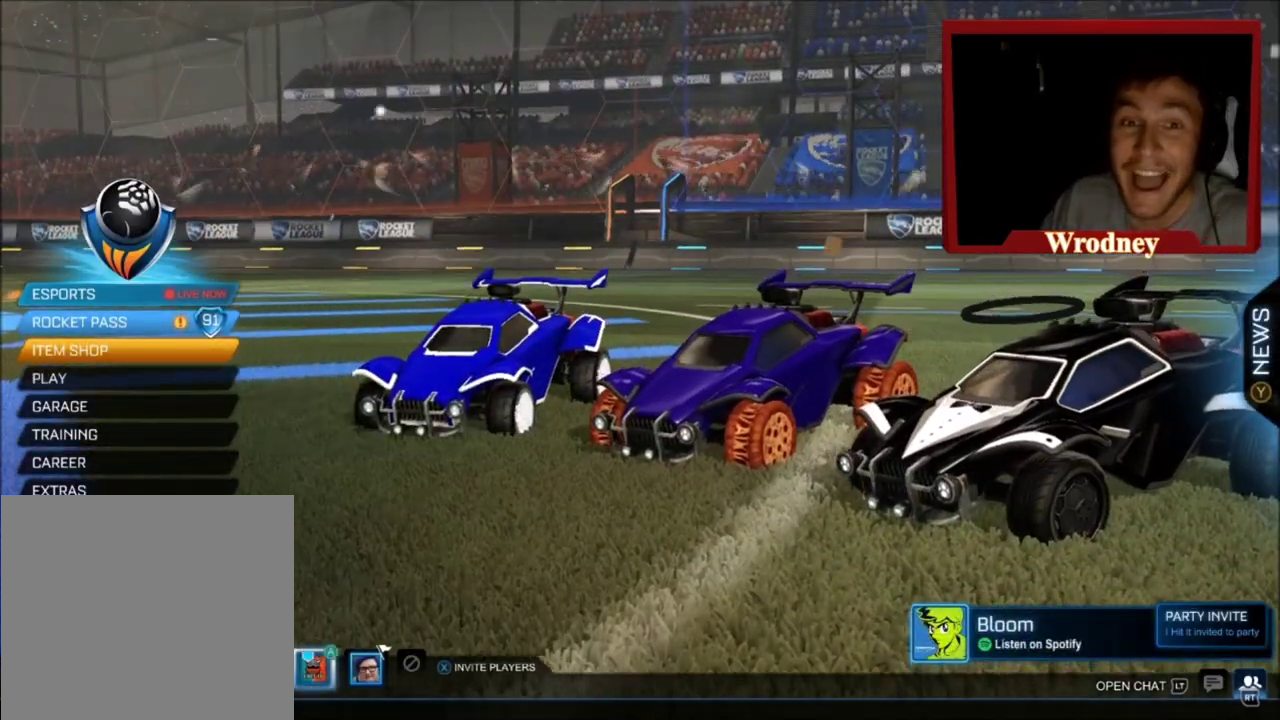
{"buttons": ["R1"], "left_stick": "center", "right_stick": "center", "events": [[133, "left_stick", "down"], [267, "left_stick", "center"], [500, "R1", "down"]]}
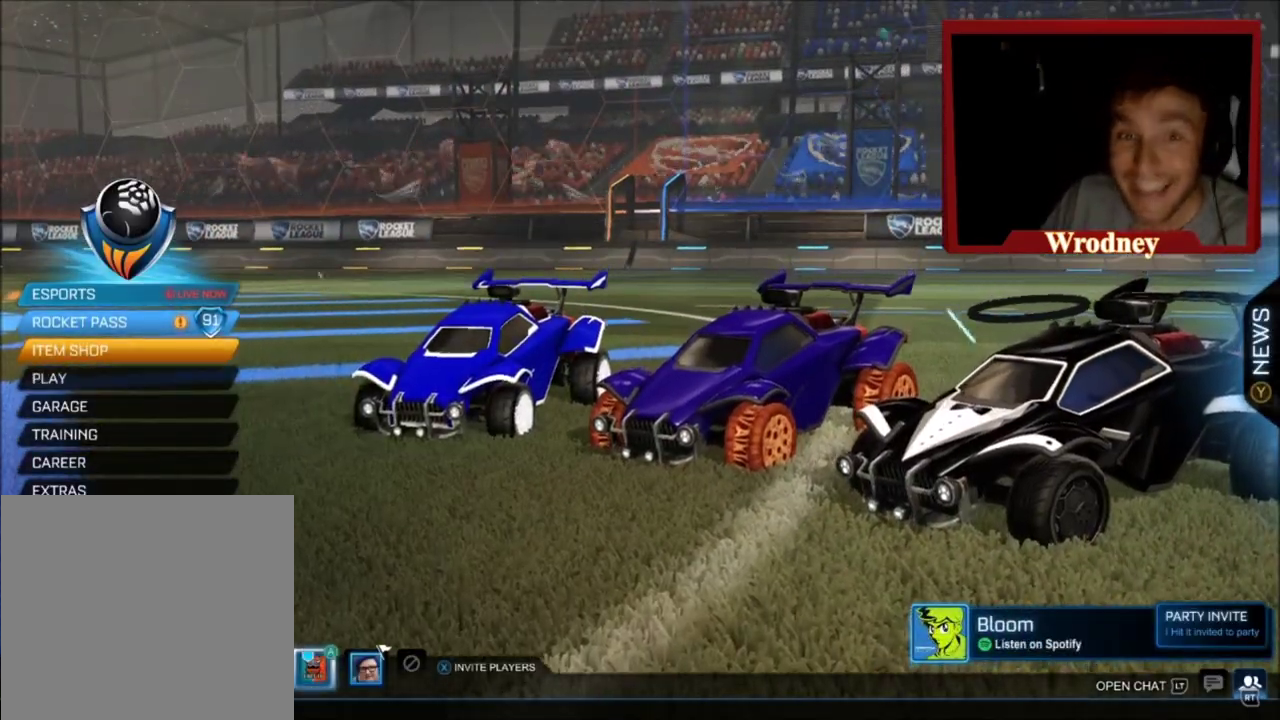
{"buttons": [], "left_stick": "center", "right_stick": "center", "events": [[100, "R1", "up"]]}
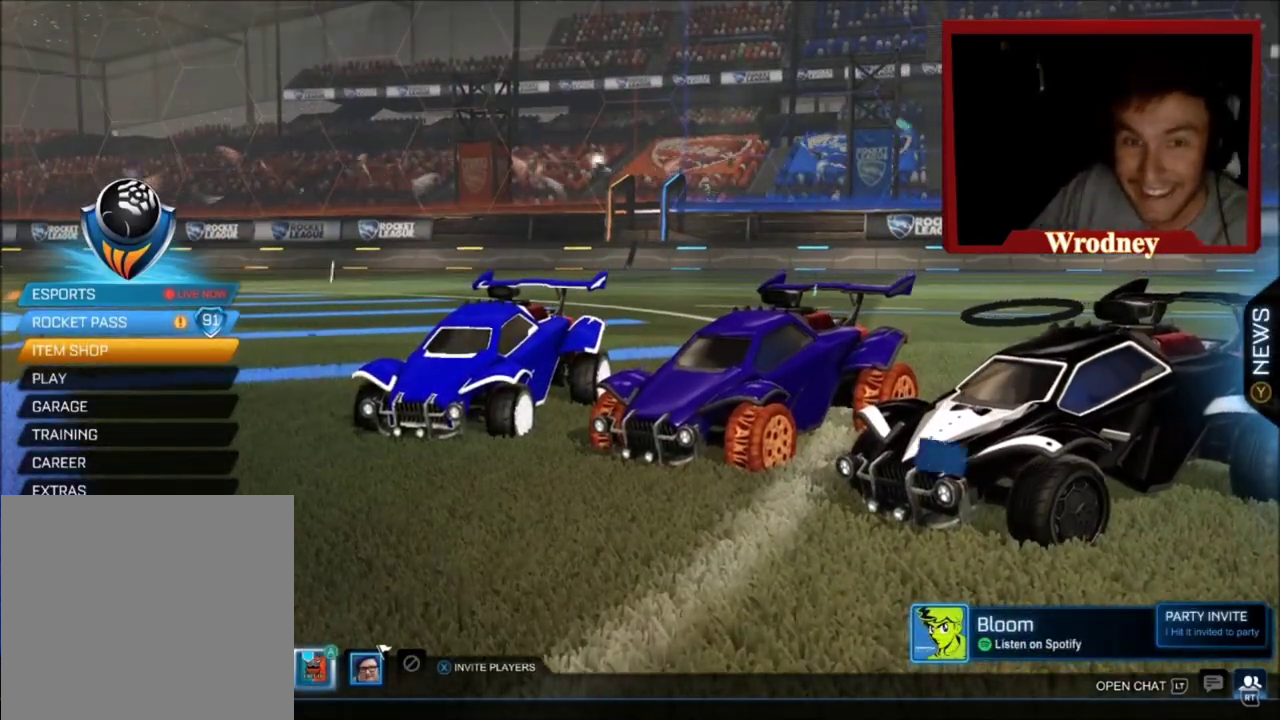
{"buttons": [], "left_stick": "center", "right_stick": "center", "events": []}
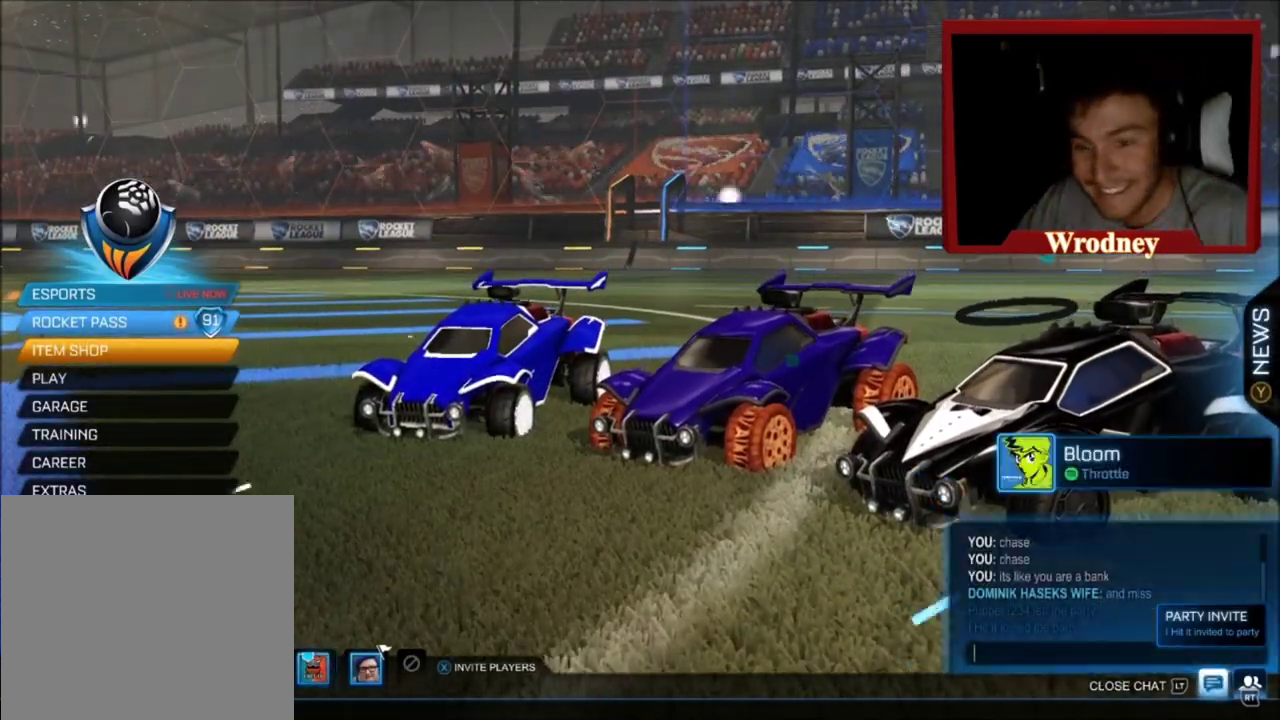
{"buttons": ["X", "R2"], "left_stick": "center", "right_stick": "center", "events": [[167, "R2", "down"], [167, "X", "down"], [167, "left_stick", "up-left"], [367, "left_stick", "center"]]}